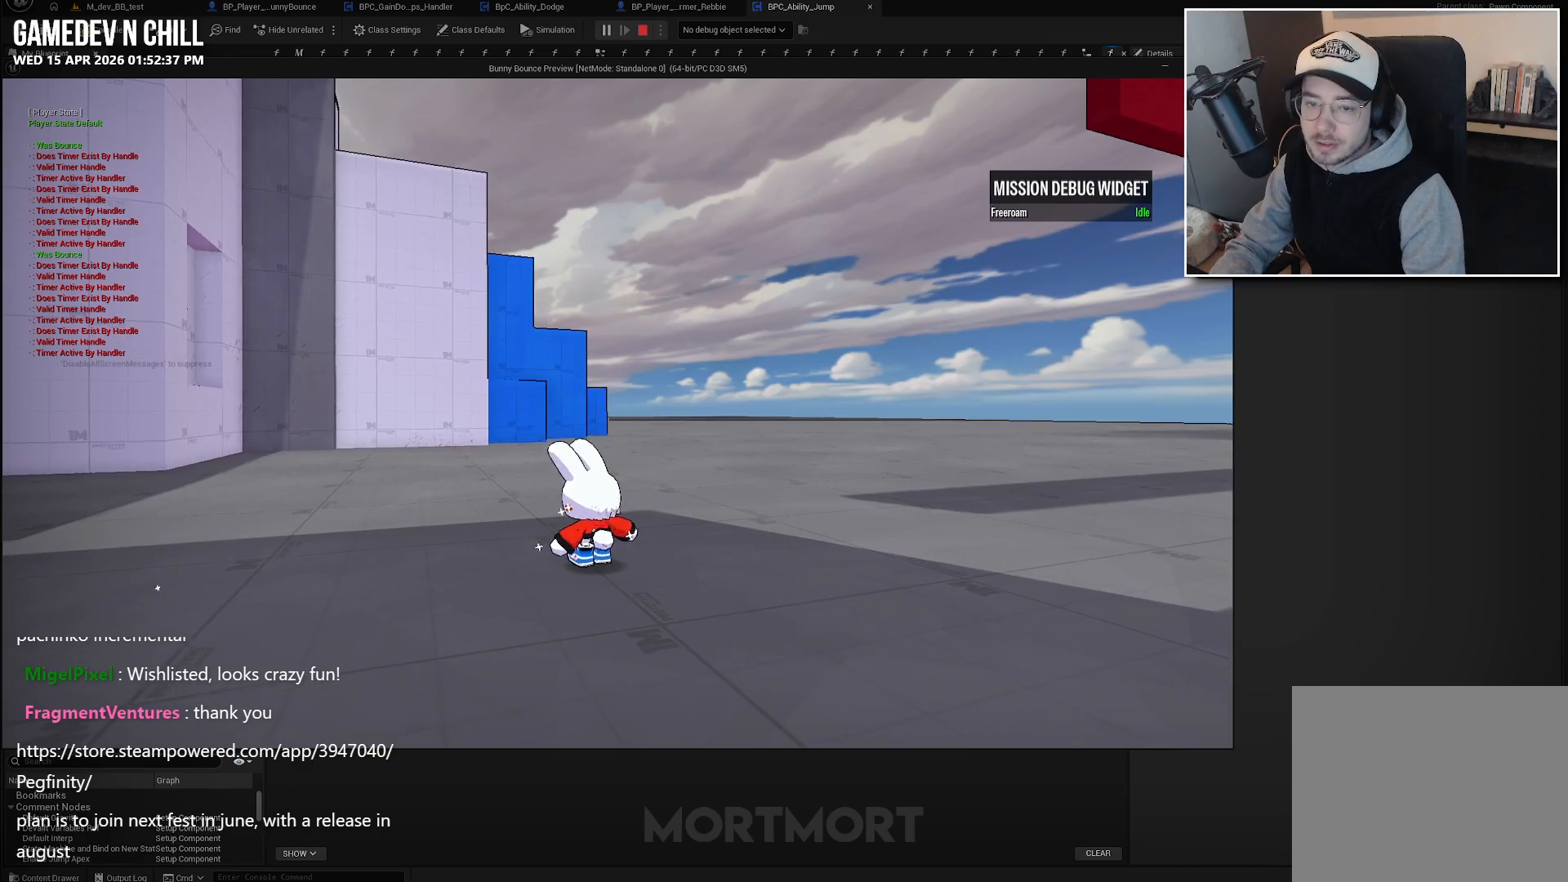
Gameplay with a controller (Xbox layout); each line is a JSON object with the inputs held at the frame after it. "events" lists button and stick changes between this image and that frame as [ms after this image, input, new state], when the widget could be followed in between. Not read: right_stick.
{"buttons": [], "left_stick": "center", "events": []}
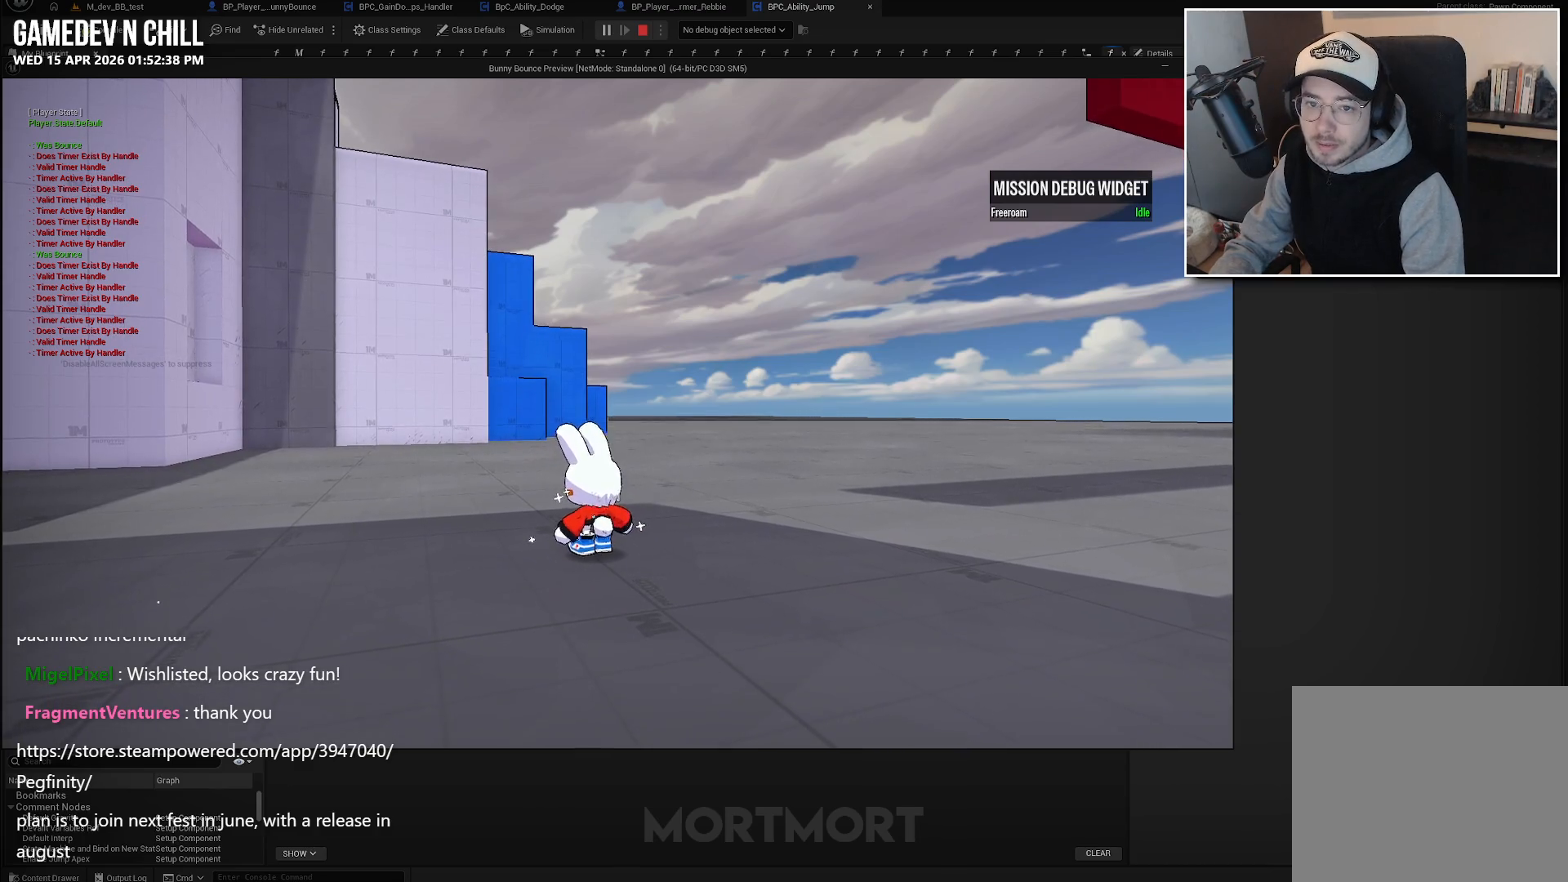
{"buttons": [], "left_stick": "center", "events": []}
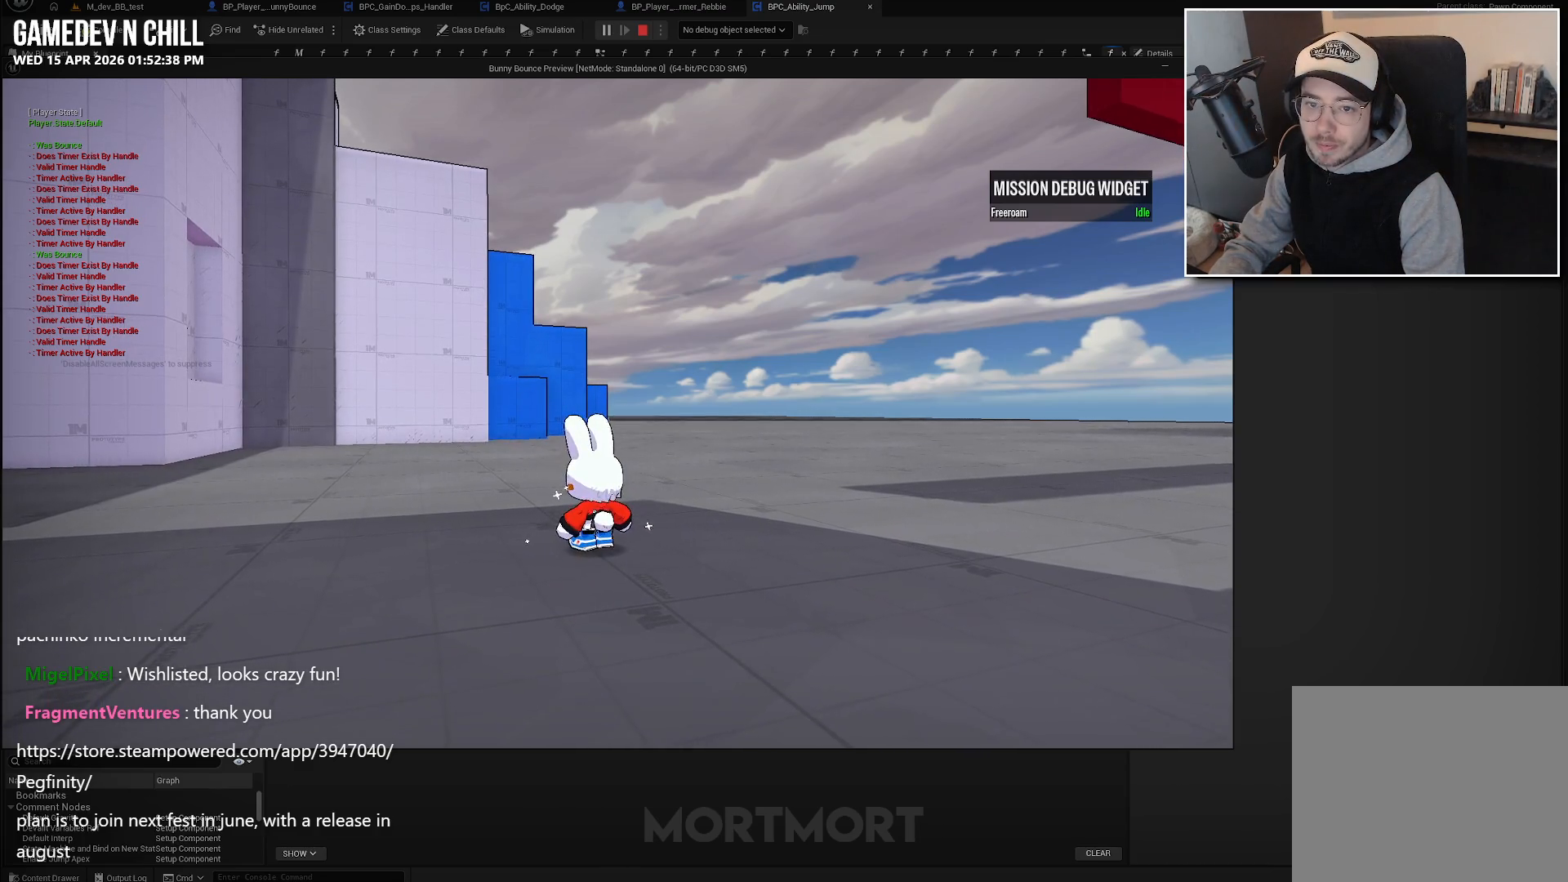
{"buttons": [], "left_stick": "center", "events": []}
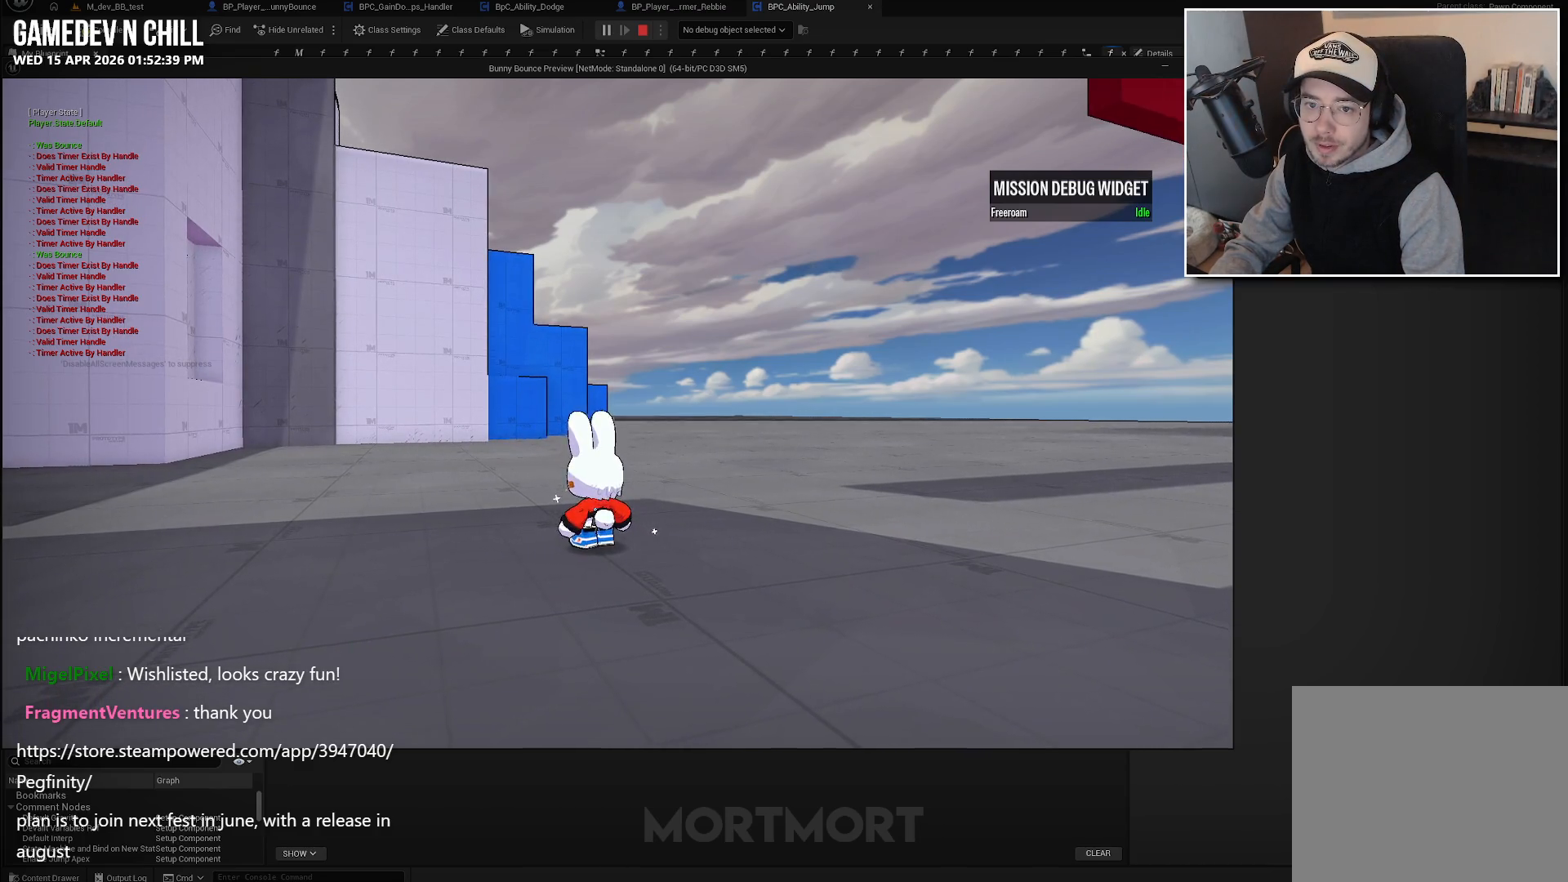
{"buttons": [], "left_stick": "center", "events": []}
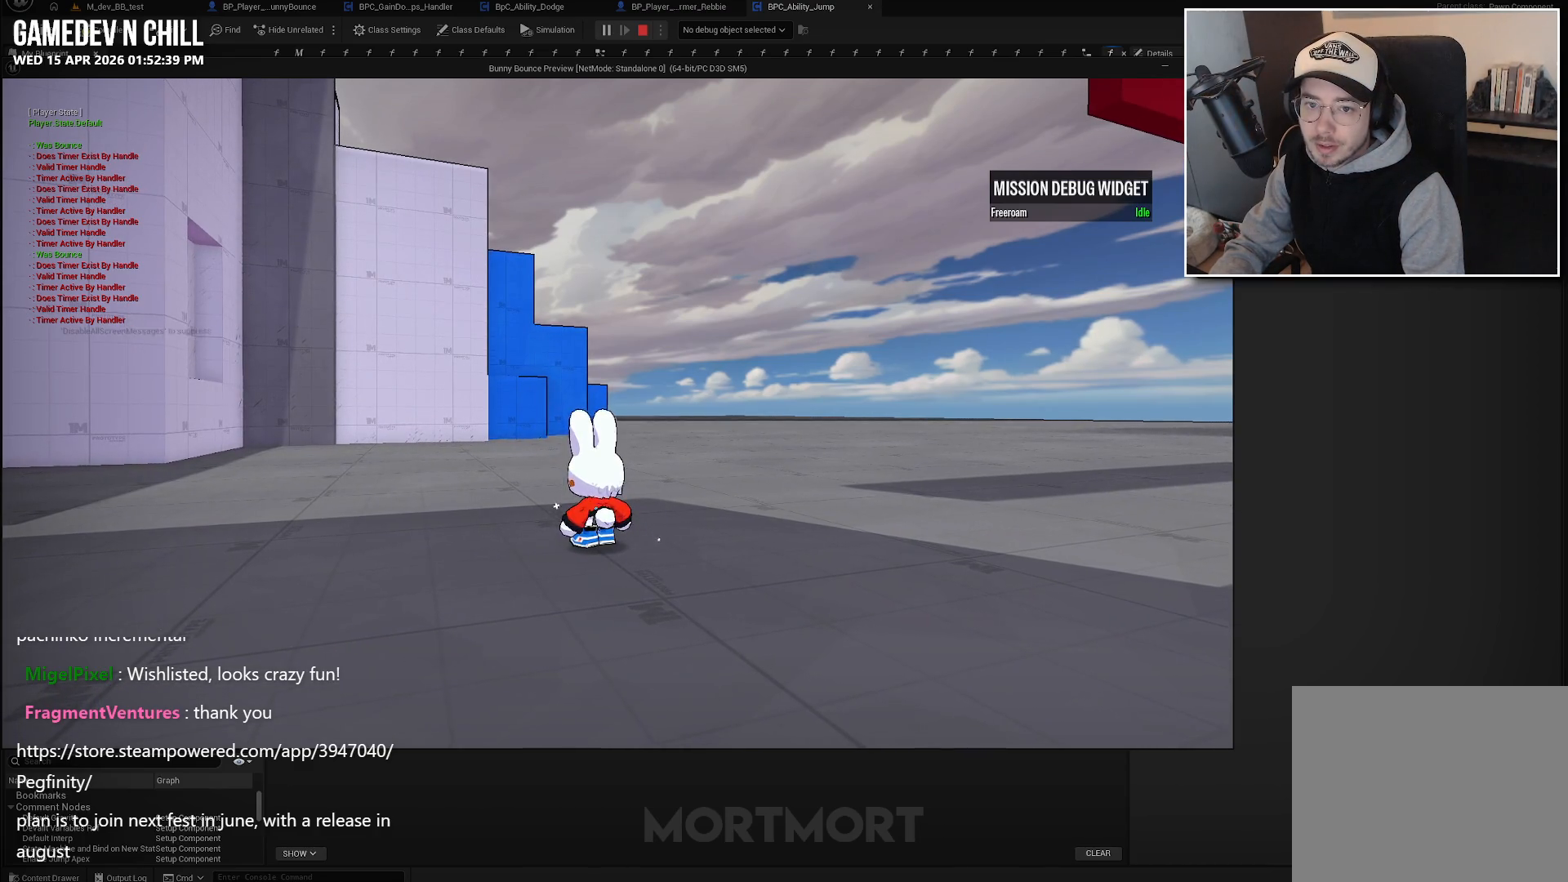
{"buttons": [], "left_stick": "center", "events": []}
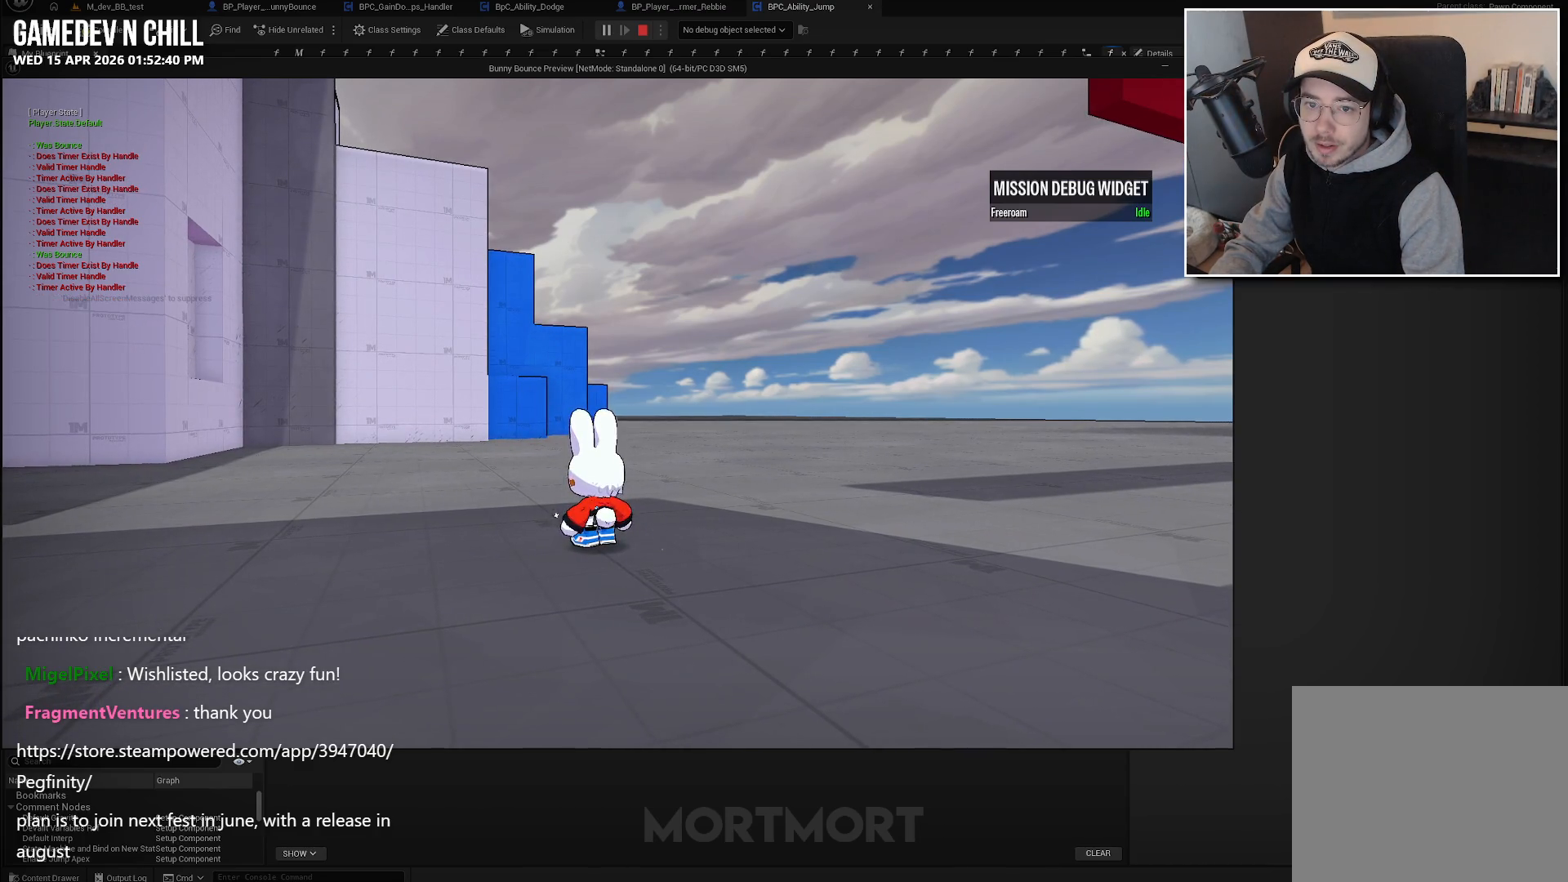
{"buttons": [], "left_stick": "center", "events": [[83, "A", "down"], [233, "A", "up"]]}
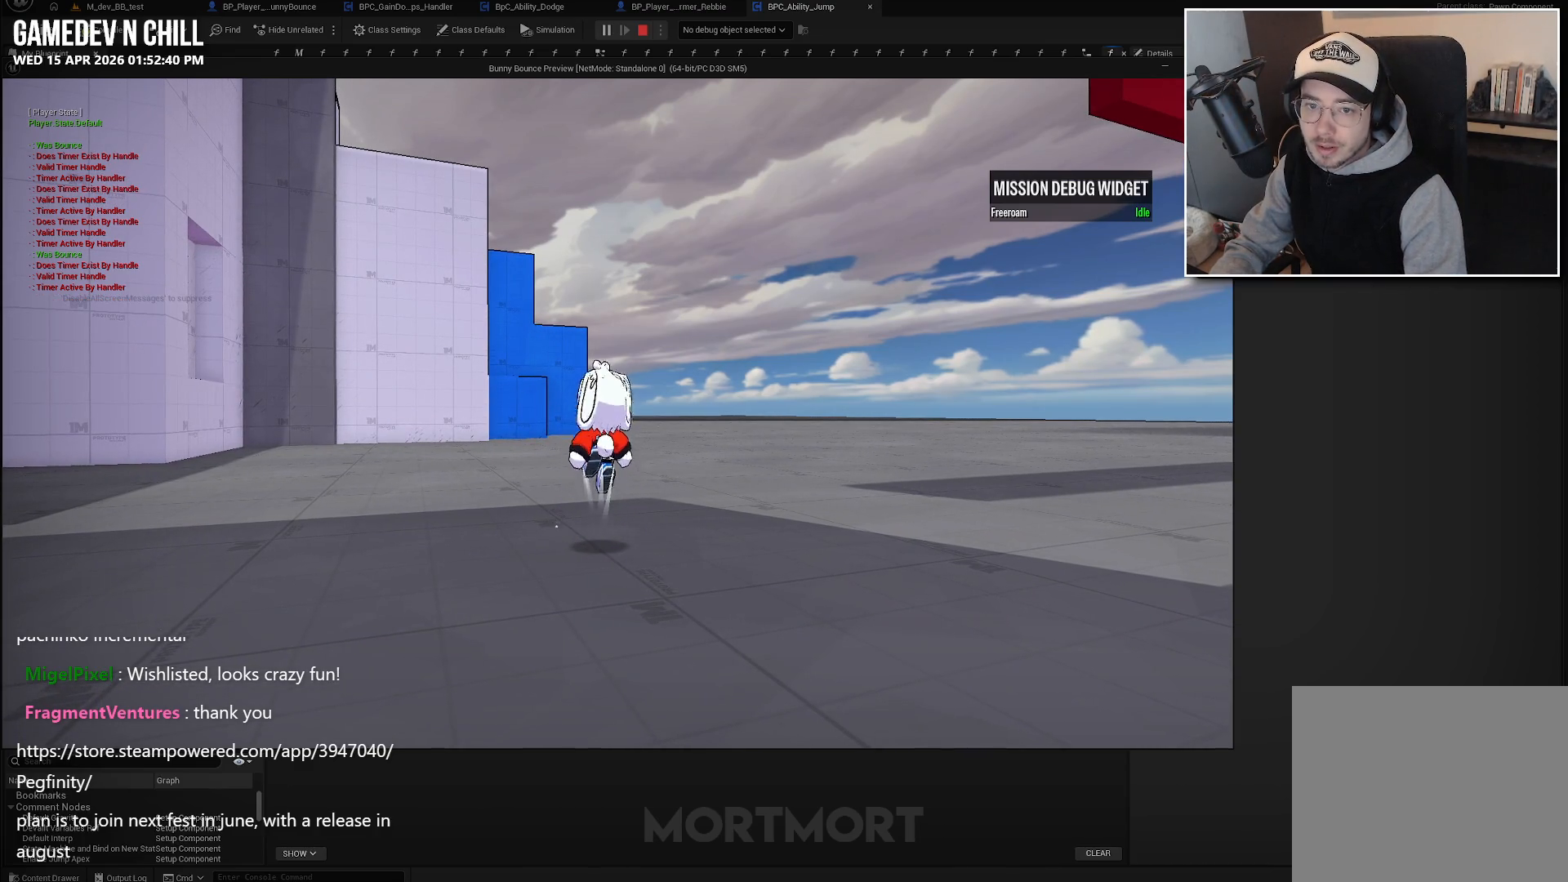
{"buttons": [], "left_stick": "center", "events": [[283, "L2", "down"], [417, "L2", "up"]]}